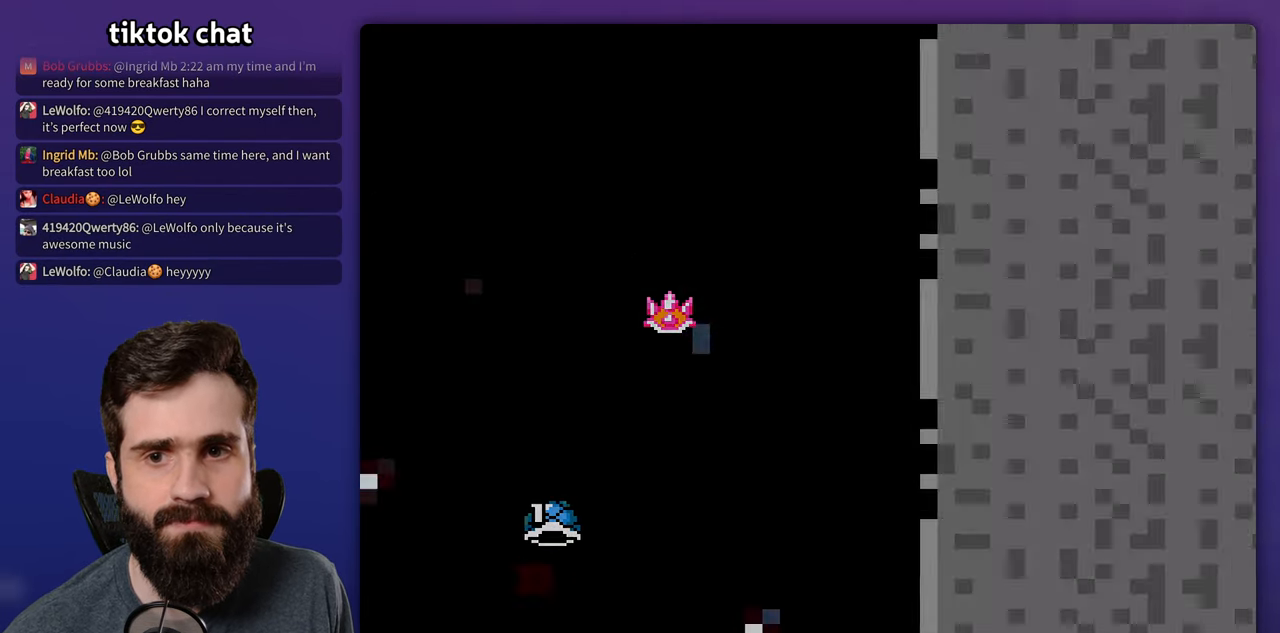
Gameplay with a controller (Nintendo layout); each line is a JSON object with the inputs held at the frame after it. "events" lists button and stick changes between this image and that frame as [ms after this image, input, new state], when the widget could be followed in between. Not read: B L3 R3.
{"buttons": ["Y", "DPAD_UP", "DPAD_RIGHT"], "events": [[317, "DPAD_RIGHT", "down"], [317, "Y", "down"], [467, "DPAD_UP", "down"]]}
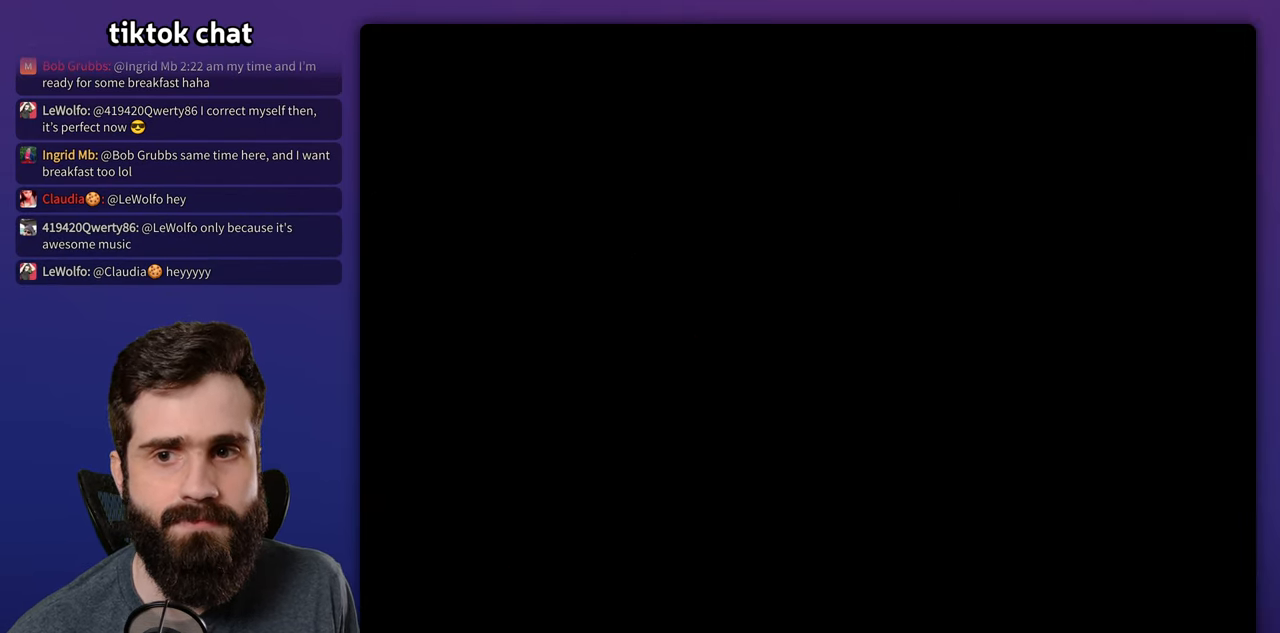
{"buttons": ["Y", "DPAD_RIGHT"], "events": [[66, "DPAD_UP", "up"]]}
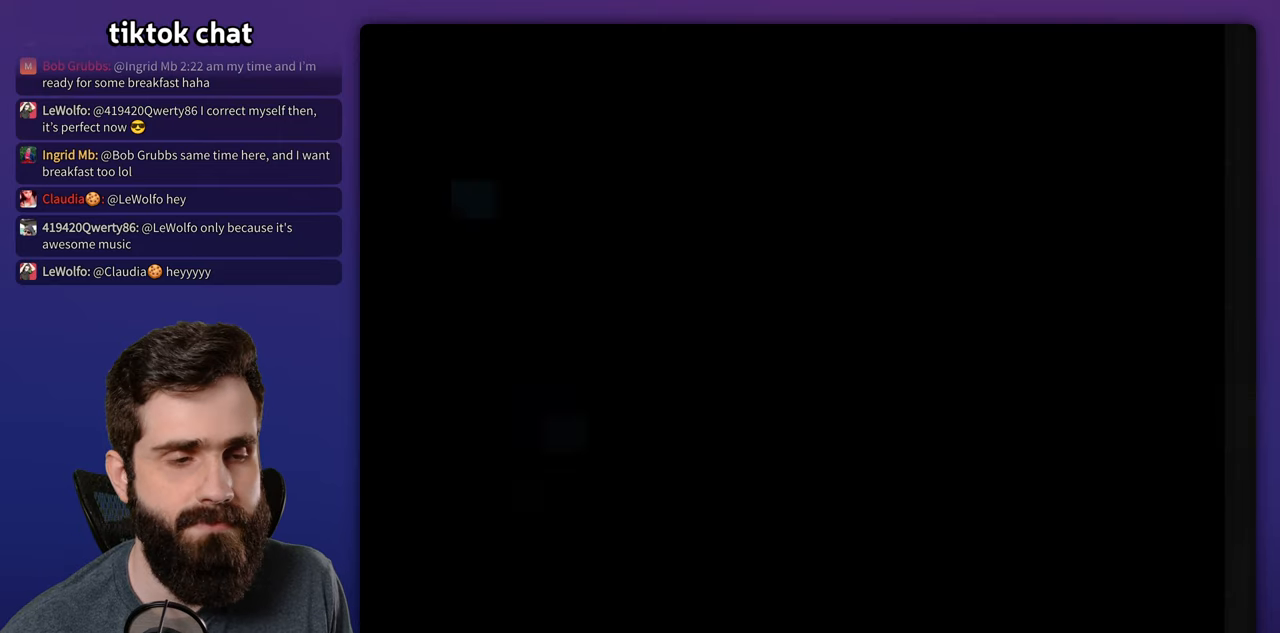
{"buttons": ["Y", "DPAD_UP", "DPAD_RIGHT"], "events": [[150, "DPAD_UP", "down"]]}
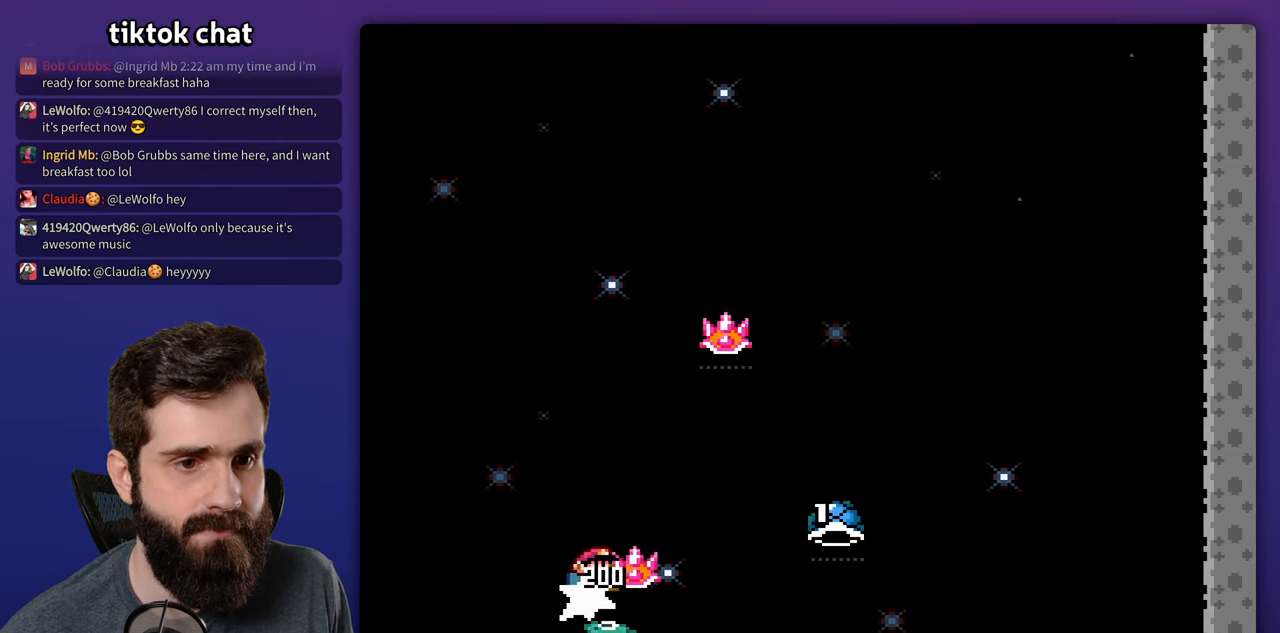
{"buttons": ["Y", "DPAD_UP", "DPAD_RIGHT"], "events": [[116, "Y", "up"], [183, "Y", "down"], [416, "Y", "up"], [500, "Y", "down"]]}
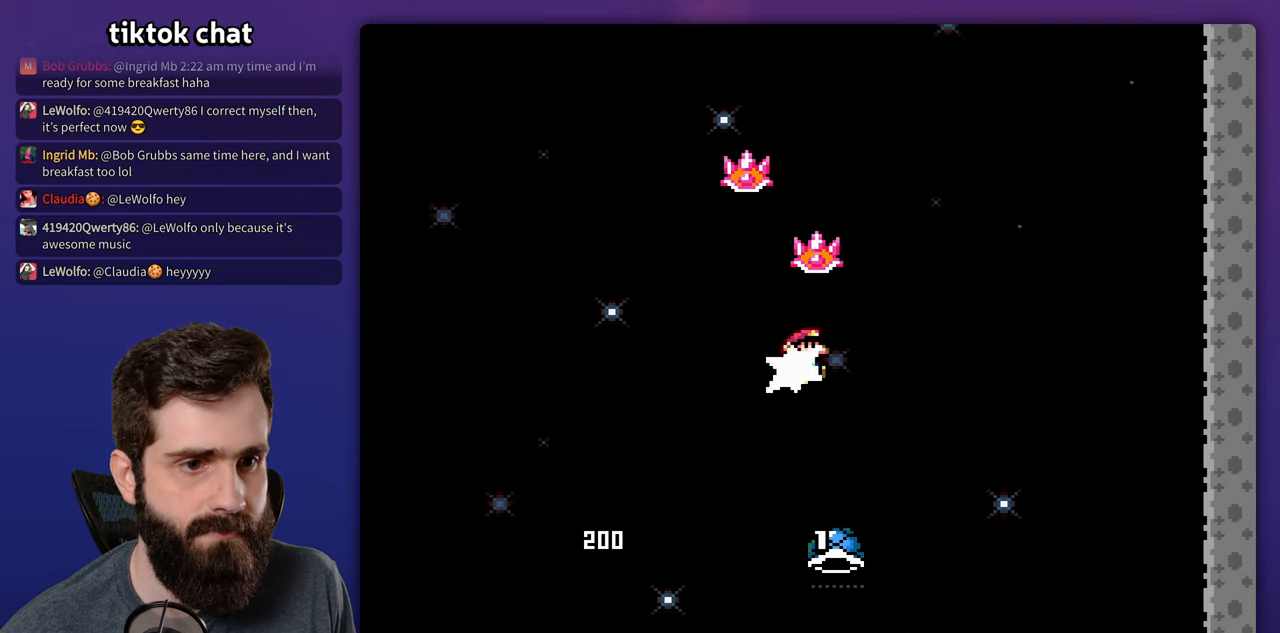
{"buttons": ["DPAD_UP", "DPAD_RIGHT"], "events": [[33, "DPAD_RIGHT", "up"], [33, "DPAD_UP", "up"], [66, "DPAD_LEFT", "down"], [283, "DPAD_LEFT", "up"], [300, "DPAD_RIGHT", "down"], [300, "DPAD_UP", "down"], [483, "Y", "up"]]}
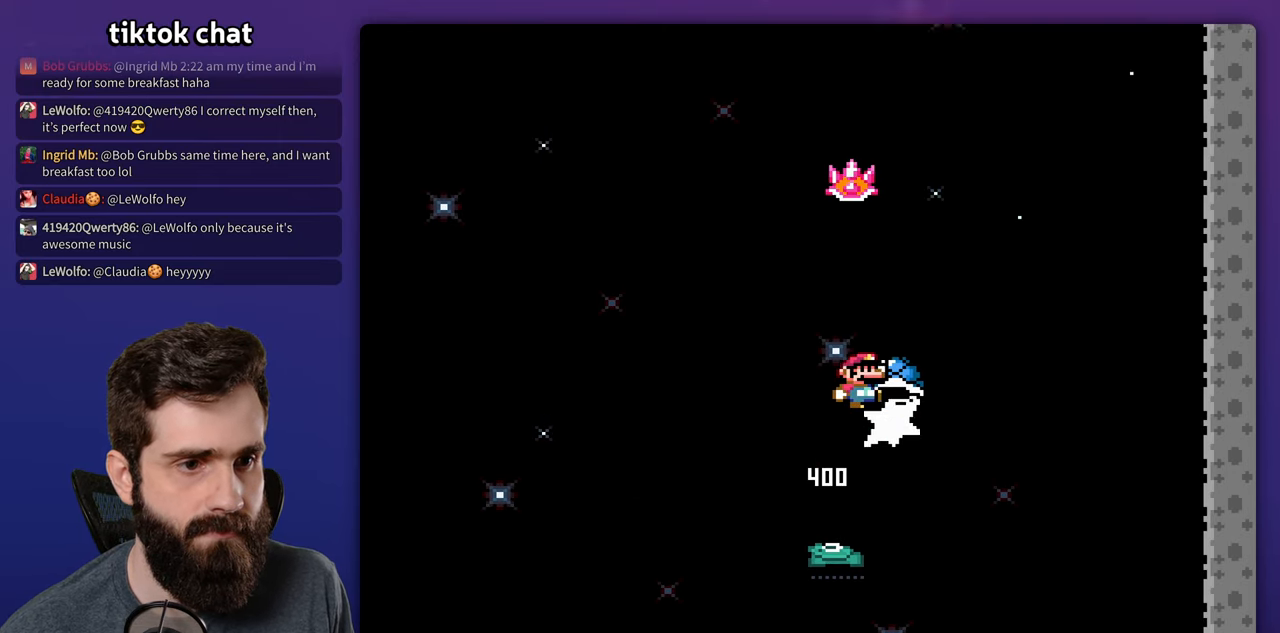
{"buttons": ["A", "X", "DPAD_UP", "DPAD_LEFT"], "events": [[50, "Y", "down"], [150, "DPAD_UP", "up"], [283, "Y", "up"], [333, "A", "down"], [350, "X", "down"], [466, "DPAD_UP", "down"], [483, "DPAD_RIGHT", "up"], [500, "DPAD_LEFT", "down"]]}
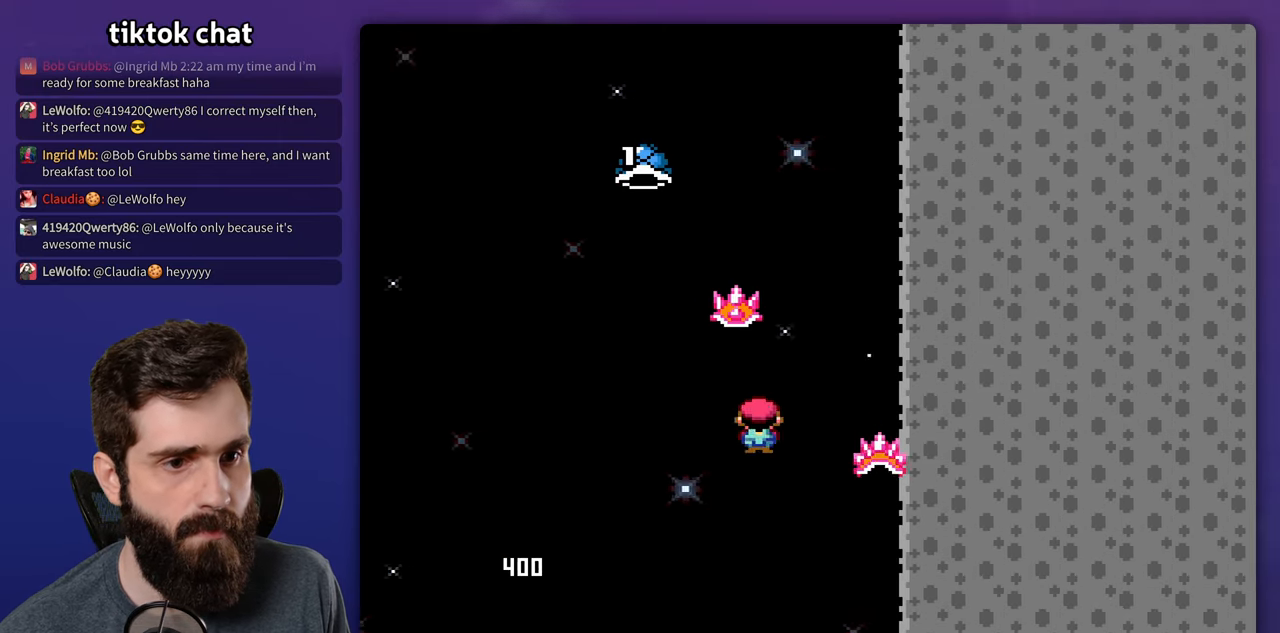
{"buttons": ["DPAD_RIGHT"], "events": [[166, "X", "up"], [183, "A", "up"], [250, "Y", "down"], [350, "DPAD_UP", "up"], [483, "DPAD_LEFT", "up"], [483, "DPAD_RIGHT", "down"], [500, "Y", "up"]]}
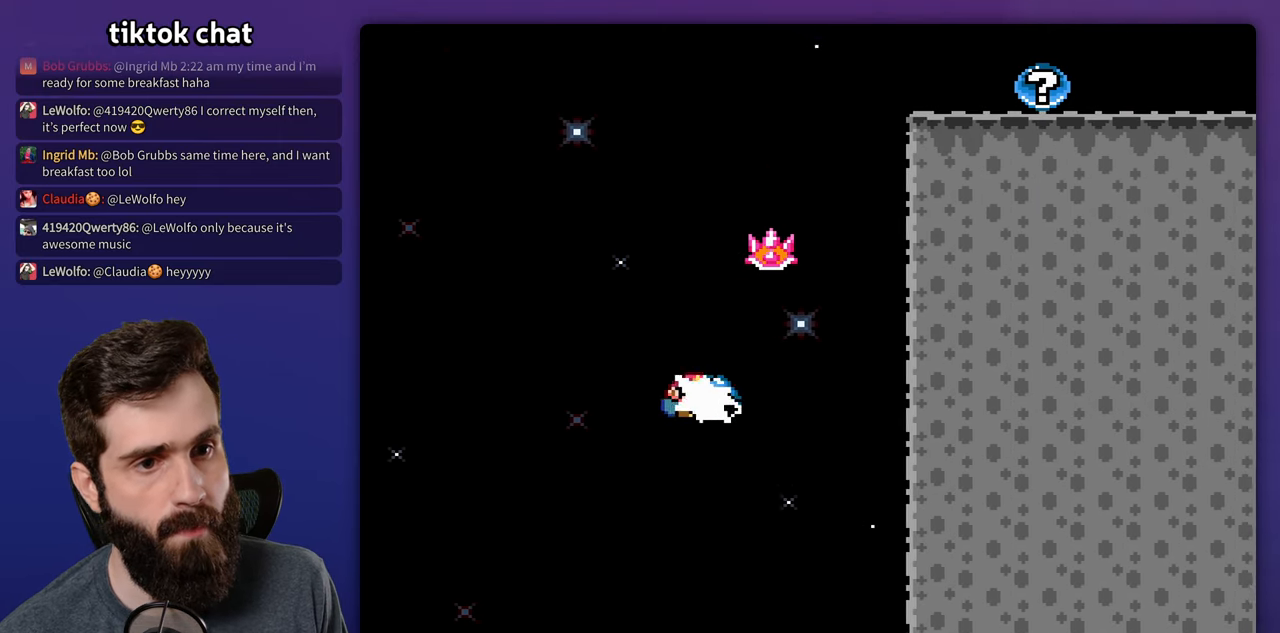
{"buttons": ["Y", "DPAD_RIGHT"], "events": [[66, "Y", "down"]]}
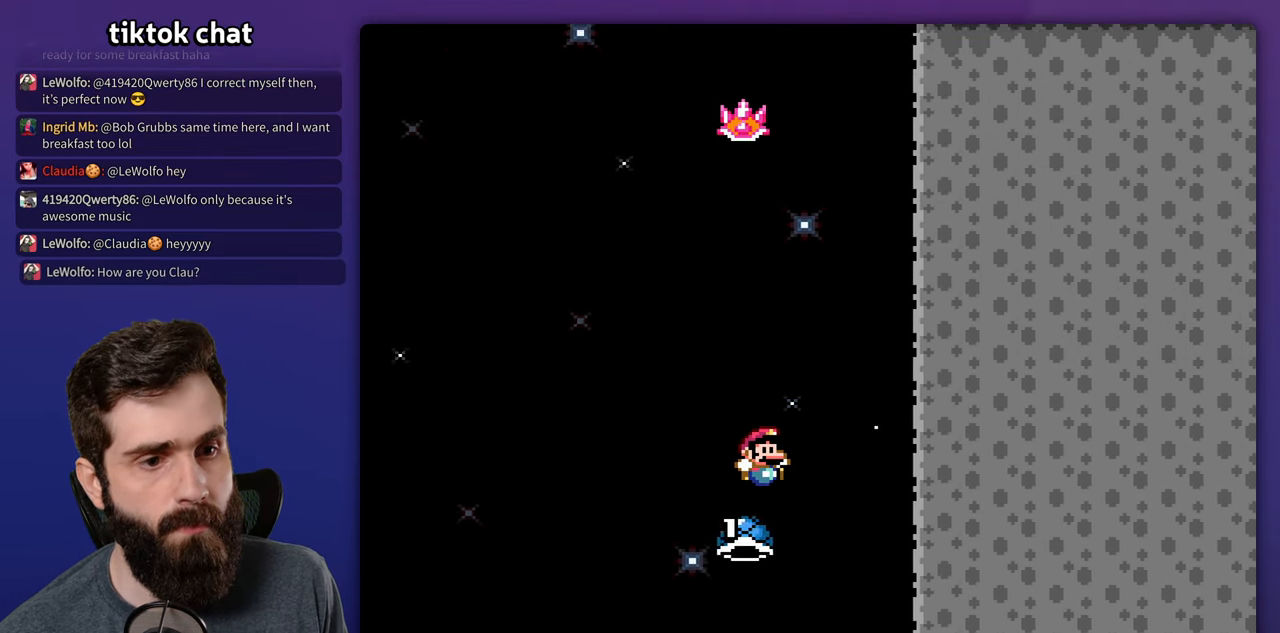
{"buttons": ["DPAD_RIGHT"], "events": [[16, "DPAD_RIGHT", "up"], [16, "DPAD_UP", "down"], [33, "DPAD_LEFT", "down"], [33, "DPAD_UP", "up"], [266, "DPAD_LEFT", "up"], [350, "DPAD_RIGHT", "down"], [350, "Y", "up"], [366, "Y", "down"], [500, "Y", "up"]]}
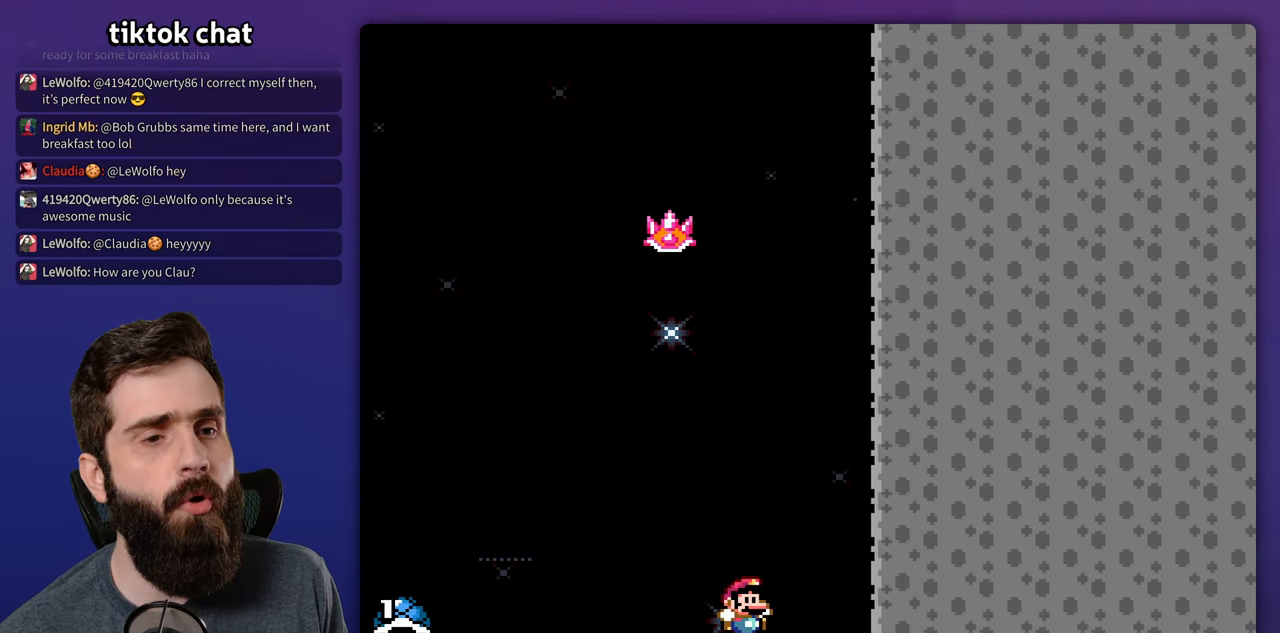
{"buttons": [], "events": [[16, "DPAD_RIGHT", "up"]]}